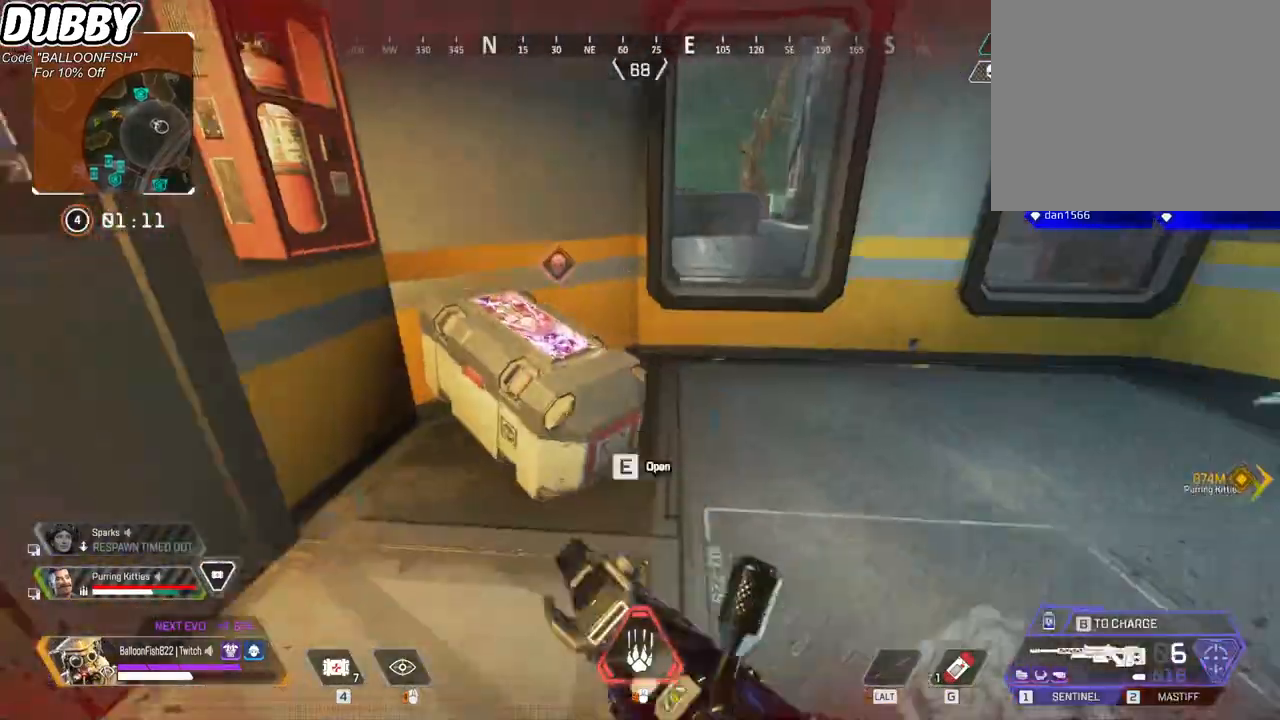
Gameplay with keyboard and mouse; each line is a JSON object with the keys and mouse buttons held at the frame after it. "events" lists presses ("down") and releases ("up") of "1", "2", "3", "4", "5", "a", "b", "c", "ctrl", "d", "e", "f", "g", "r", "s", "shift", "space", "t", "tab", "v", "w", "x", "z", "mouse_left", "mouse_wheel", "mouse_right", "mouse_mb4" and "mouse_mb5" between this image and that frame as [ms after this image, input, new state], when the widget could be followed in between. "mouse_left", "mouse_wheel", "mouse_right", "mouse_mb4", "mouse_mb5" = the "left", "wheel", "right", "mb4", "mb5" buttons of the "mouse" list. No other keys are recorded. "wheel" means that the mouse wheel is clicked or scrolled. Mouse movement is not recorded.
{"keys": ["a"], "mouse": [], "events": [[434, "a", "down"], [467, "e", "up"]]}
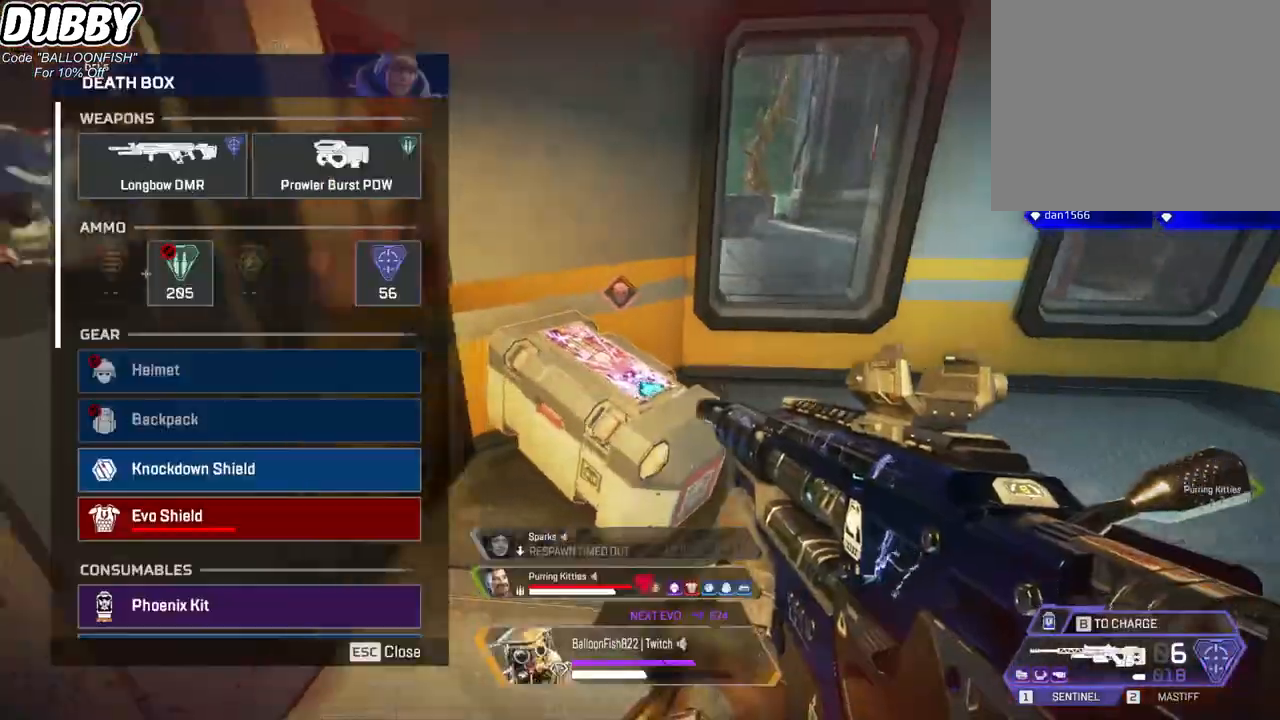
{"keys": ["d"], "mouse": [], "events": [[34, "a", "up"], [67, "d", "down"], [301, "a", "down"], [301, "d", "up"], [501, "a", "up"], [501, "d", "down"]]}
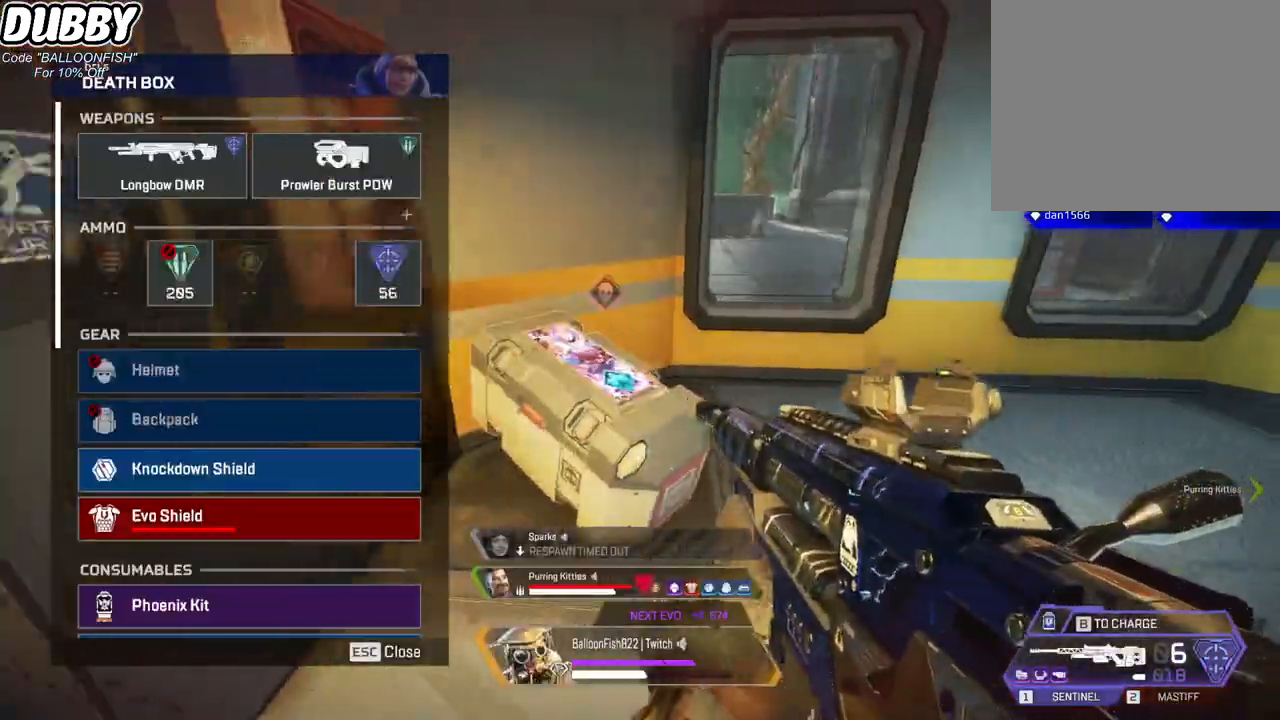
{"keys": ["d"], "mouse": [], "events": [[134, "a", "down"], [134, "d", "up"], [368, "a", "up"], [368, "d", "down"]]}
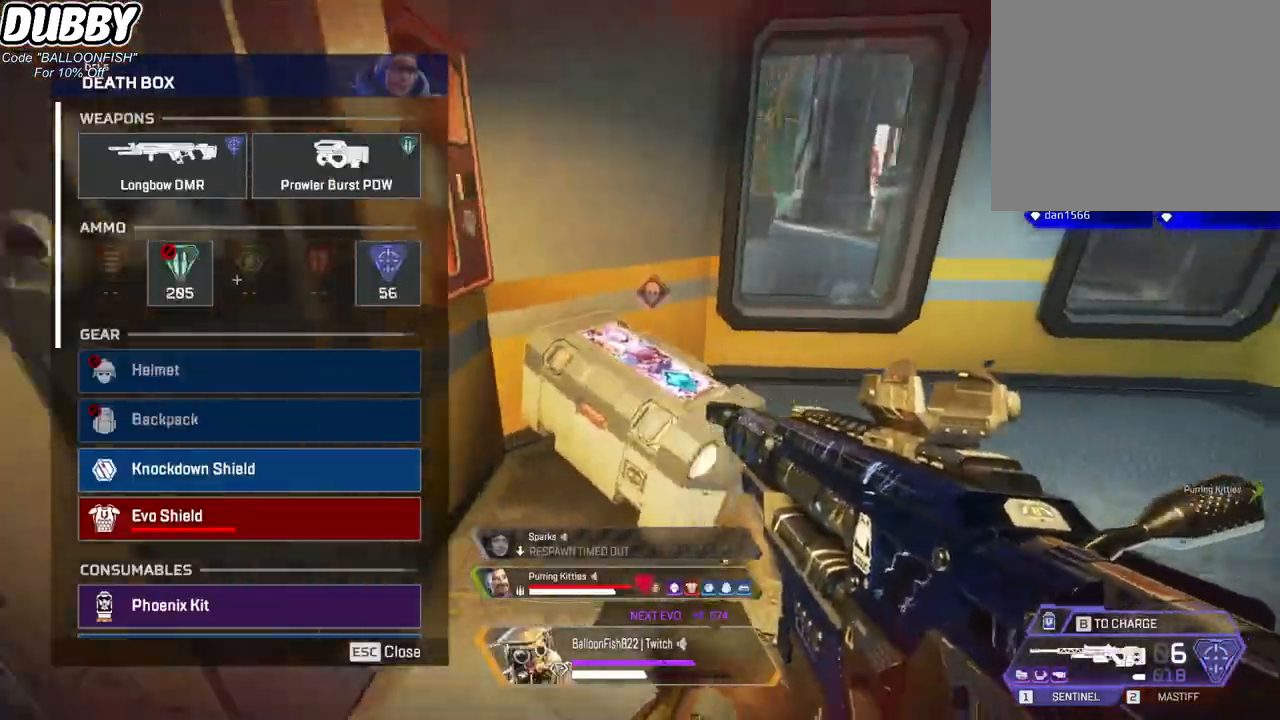
{"keys": ["a"], "mouse": [], "events": [[33, "a", "down"], [33, "d", "up"], [100, "mouse_wheel", "down"], [200, "a", "up"], [200, "d", "down"], [200, "mouse_wheel", "up"], [434, "a", "down"], [468, "d", "up"]]}
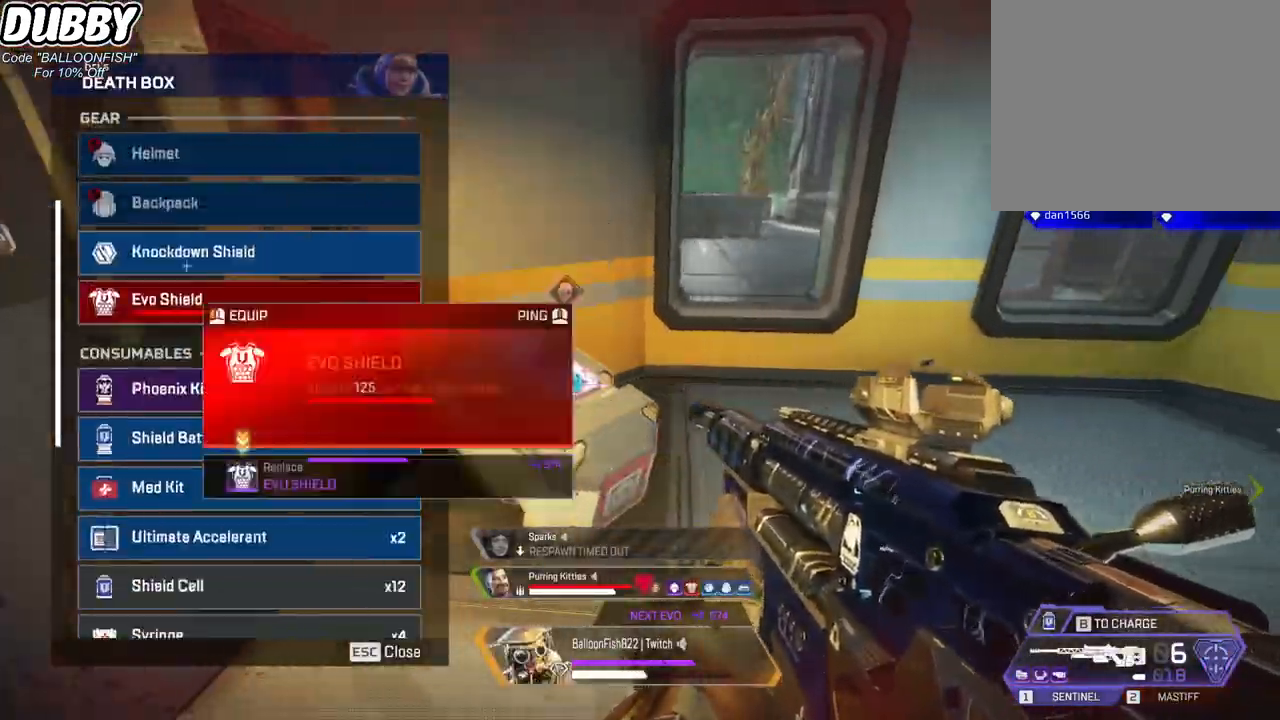
{"keys": ["a"], "mouse": [], "events": [[100, "a", "up"], [167, "d", "down"], [300, "mouse_left", "down"], [401, "a", "down"], [401, "mouse_left", "up"], [434, "d", "up"]]}
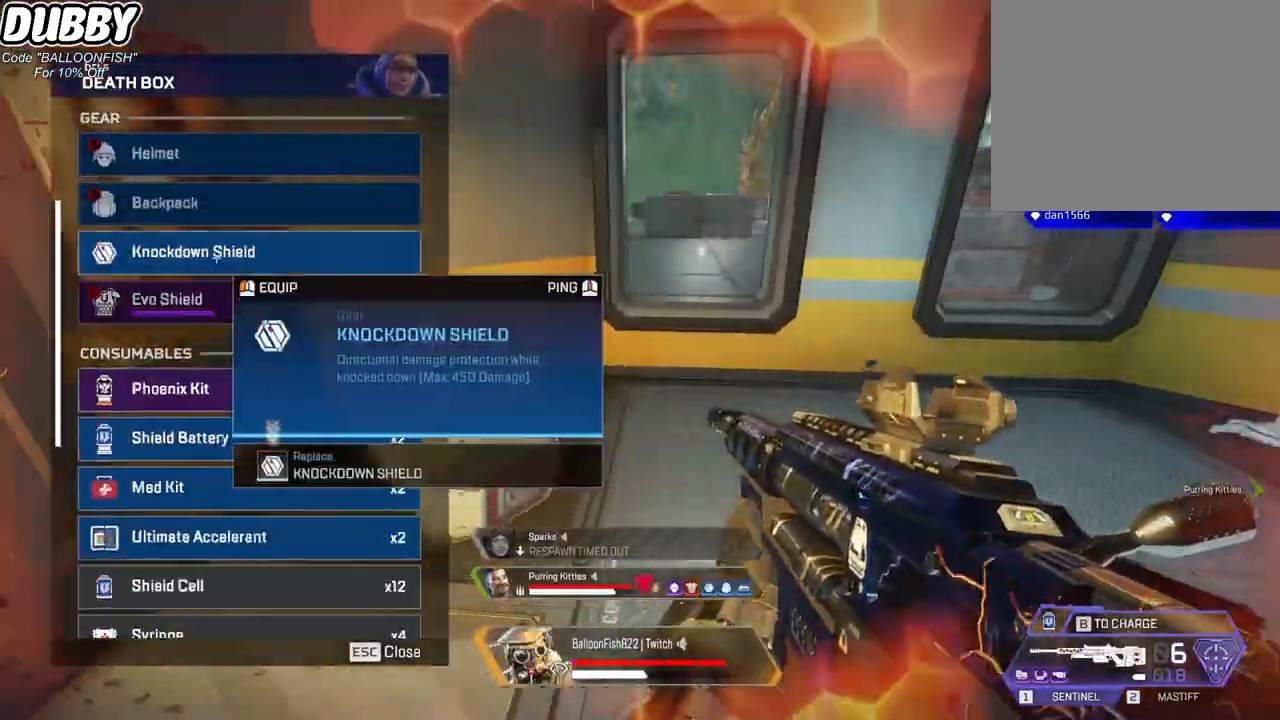
{"keys": ["a"], "mouse": [], "events": [[67, "mouse_left", "down"], [133, "a", "up"], [133, "d", "down"], [133, "mouse_left", "up"], [334, "a", "down"], [334, "d", "up"]]}
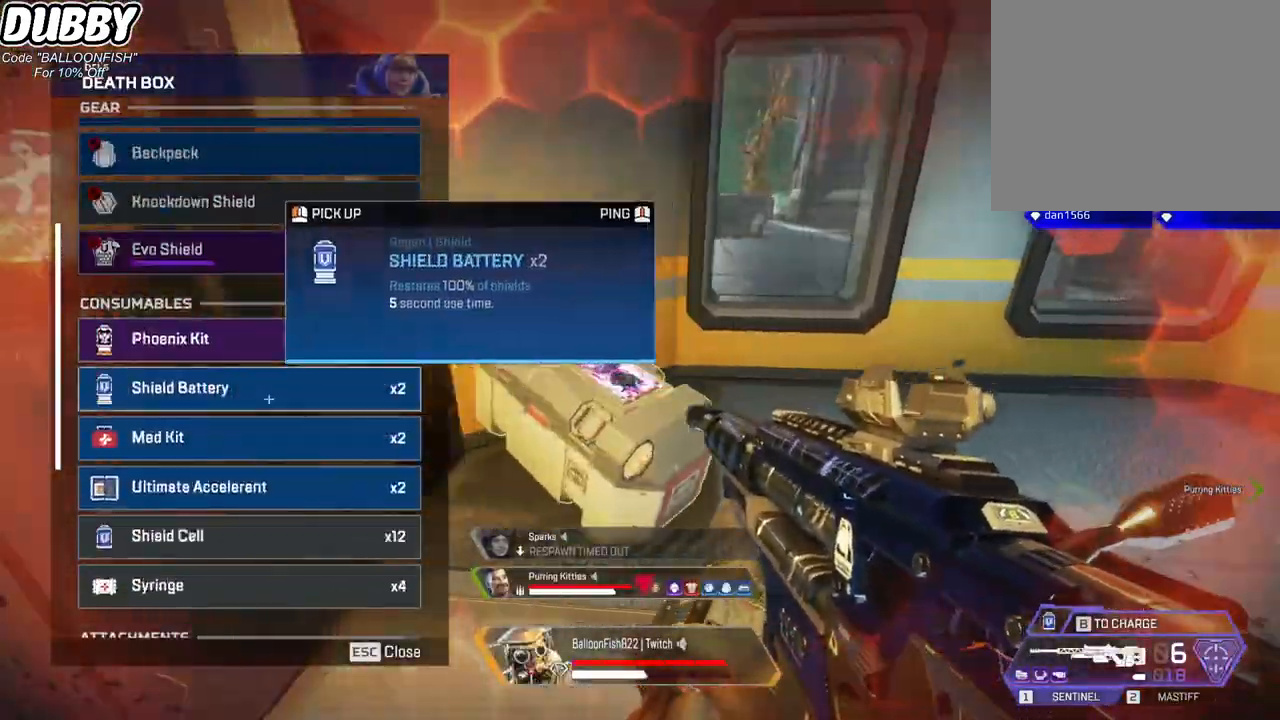
{"keys": ["a"], "mouse": [], "events": [[33, "a", "up"], [33, "d", "down"], [100, "mouse_wheel", "down"], [300, "a", "down"], [300, "d", "up"], [300, "mouse_wheel", "up"]]}
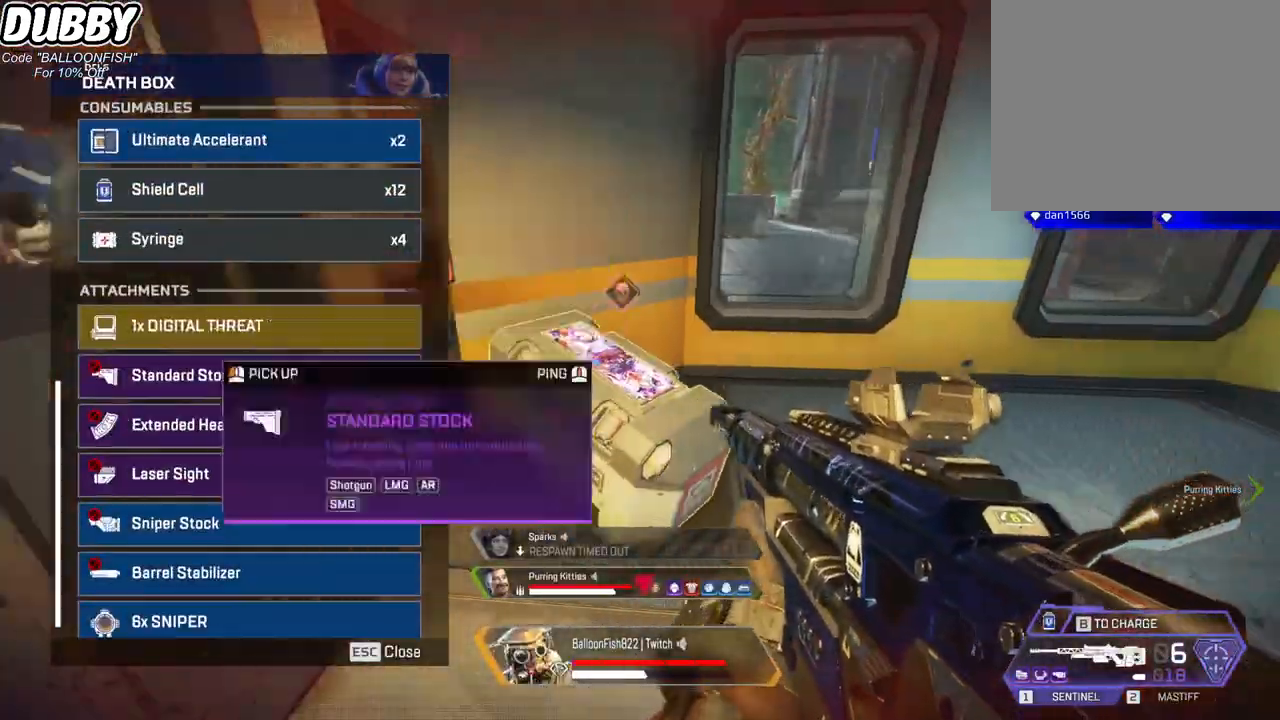
{"keys": ["d"], "mouse": ["wheel"], "events": [[34, "a", "up"], [34, "d", "down"], [167, "d", "up"], [201, "a", "down"], [301, "mouse_wheel", "down"], [334, "mouse_wheel", "up"], [401, "mouse_wheel", "down"], [434, "a", "up"], [434, "d", "down"], [434, "mouse_wheel", "up"], [501, "mouse_wheel", "down"]]}
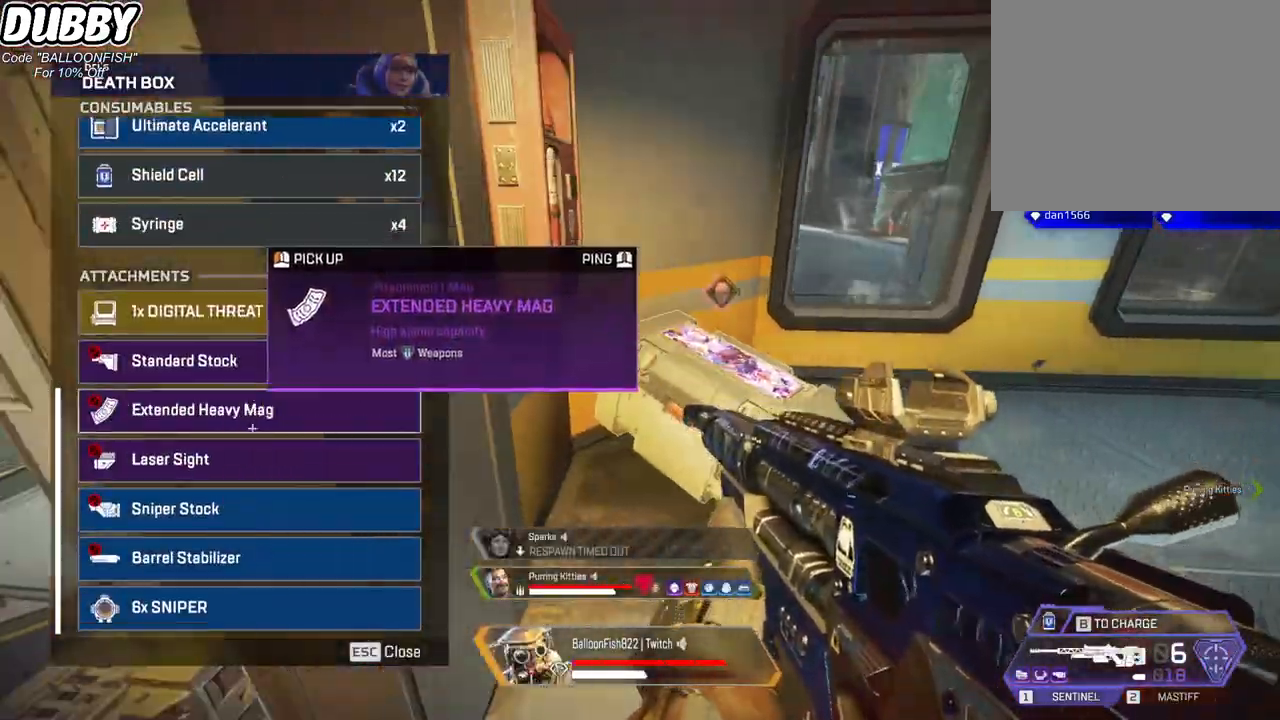
{"keys": ["a", "d"], "mouse": [], "events": [[34, "mouse_wheel", "up"], [134, "a", "down"], [134, "d", "up"], [301, "a", "up"], [301, "d", "down"], [501, "a", "down"]]}
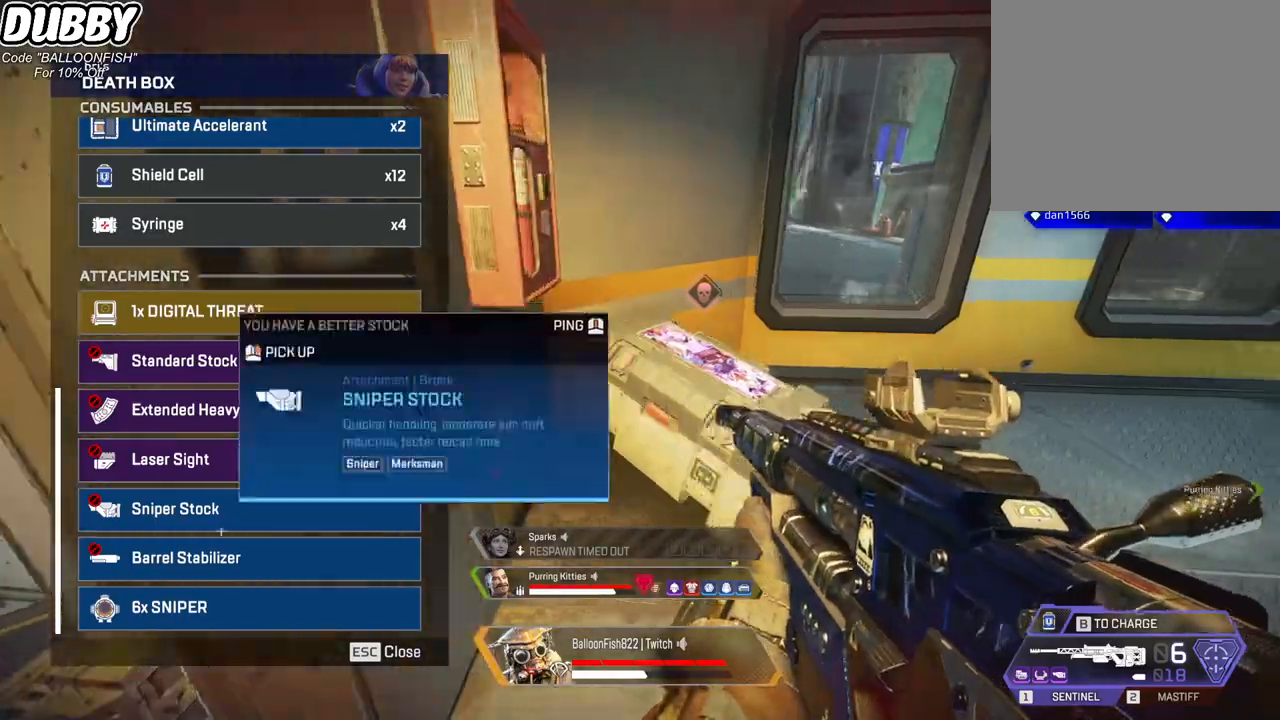
{"keys": [], "mouse": [], "events": [[67, "d", "up"], [200, "a", "up"], [200, "d", "down"], [468, "d", "up"]]}
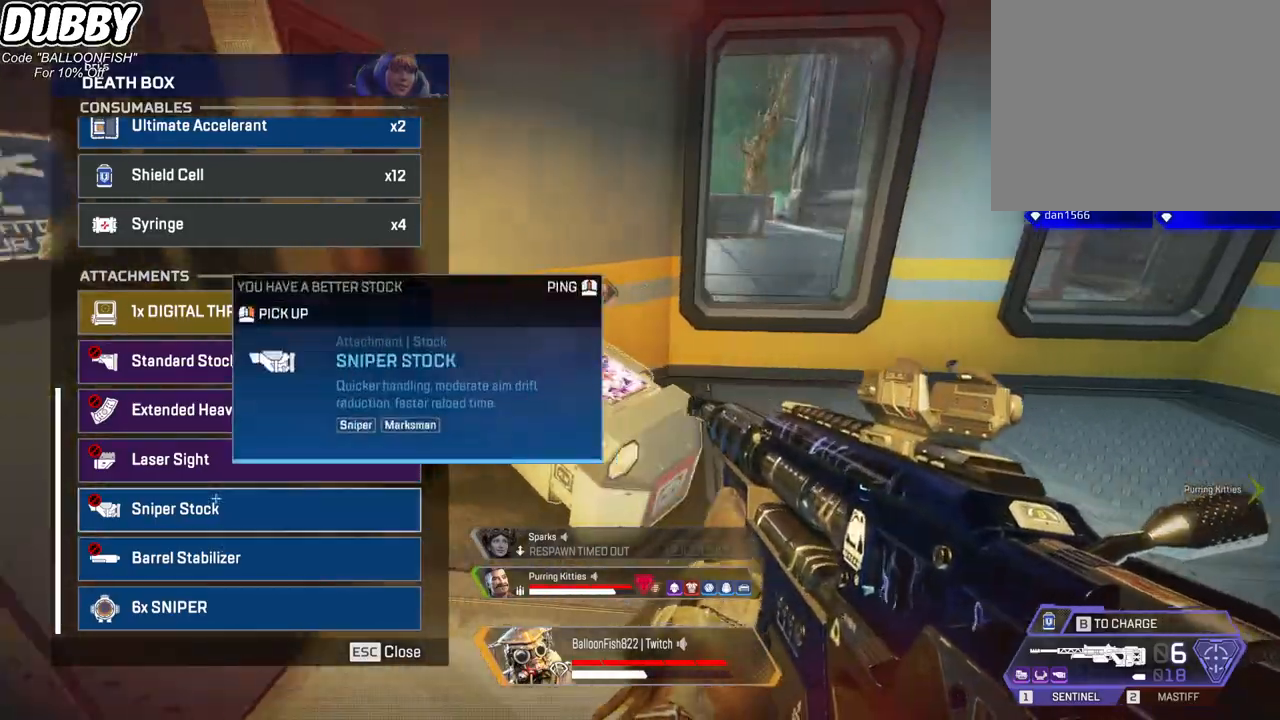
{"keys": ["a"], "mouse": [], "events": [[67, "a", "down"], [267, "a", "up"], [300, "d", "down"], [501, "a", "down"], [501, "d", "up"]]}
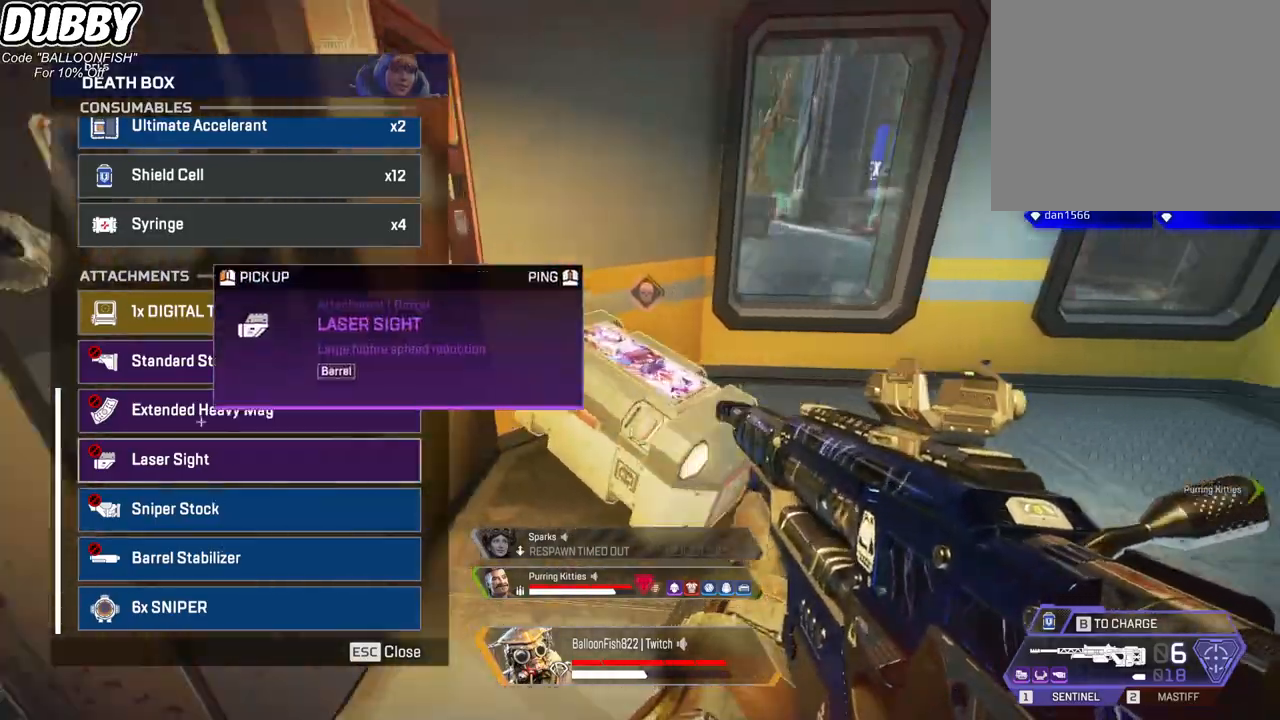
{"keys": ["a"], "mouse": [], "events": [[133, "a", "up"], [233, "d", "down"], [400, "d", "up"], [467, "a", "down"]]}
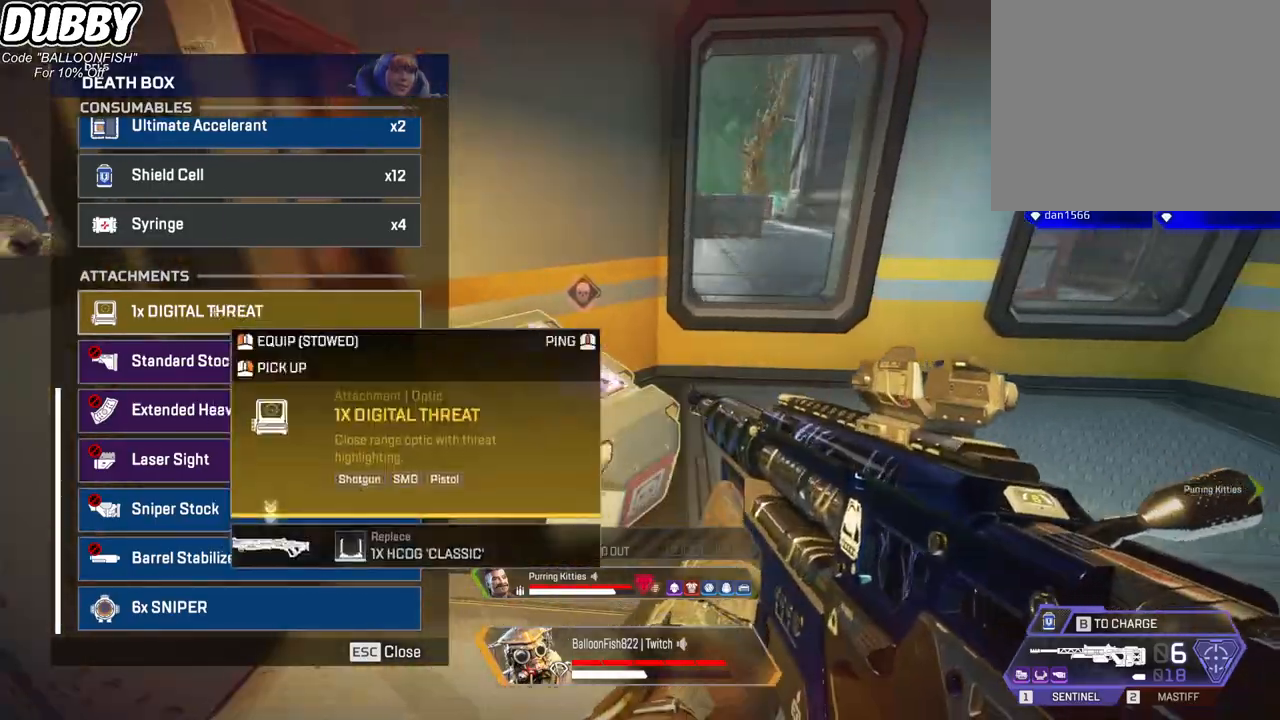
{"keys": ["a"], "mouse": [], "events": [[200, "a", "up"], [233, "2", "down"], [233, "d", "down"], [333, "2", "up"], [367, "d", "up"], [467, "a", "down"]]}
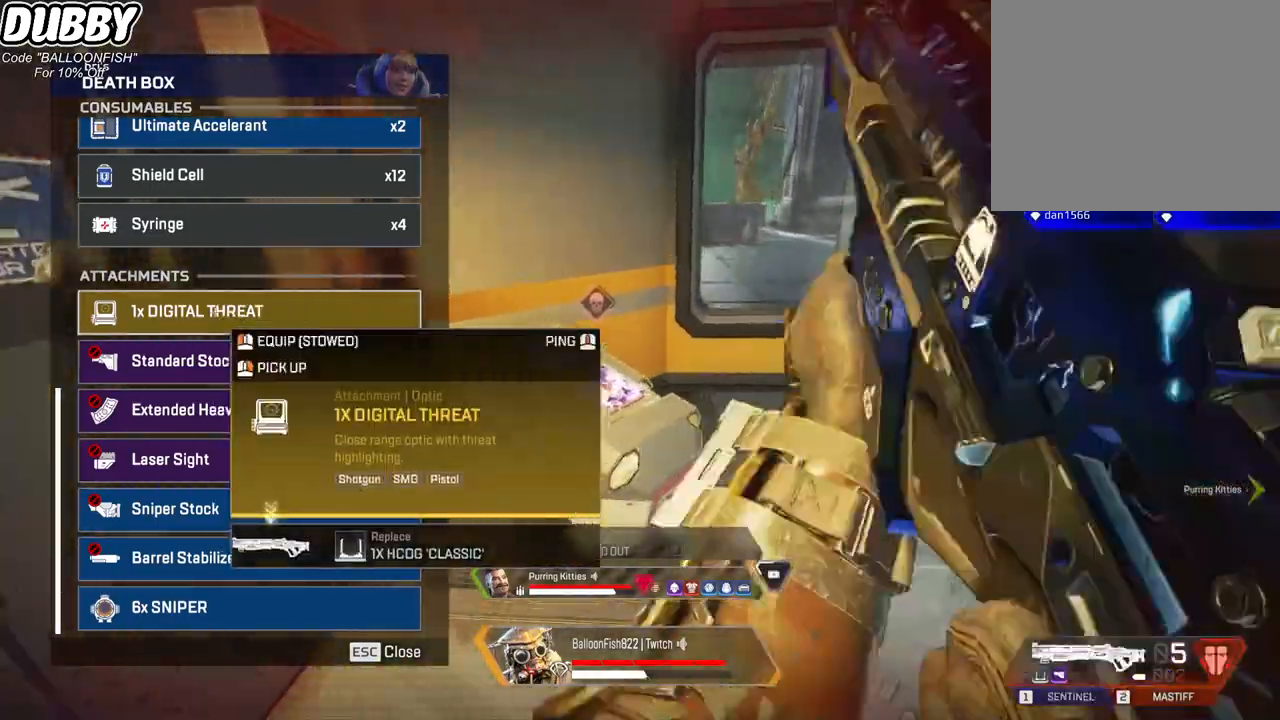
{"keys": ["d"], "mouse": ["wheel"], "events": [[67, "mouse_left", "down"], [101, "mouse_left", "up"], [268, "a", "up"], [268, "d", "down"], [334, "mouse_wheel", "down"]]}
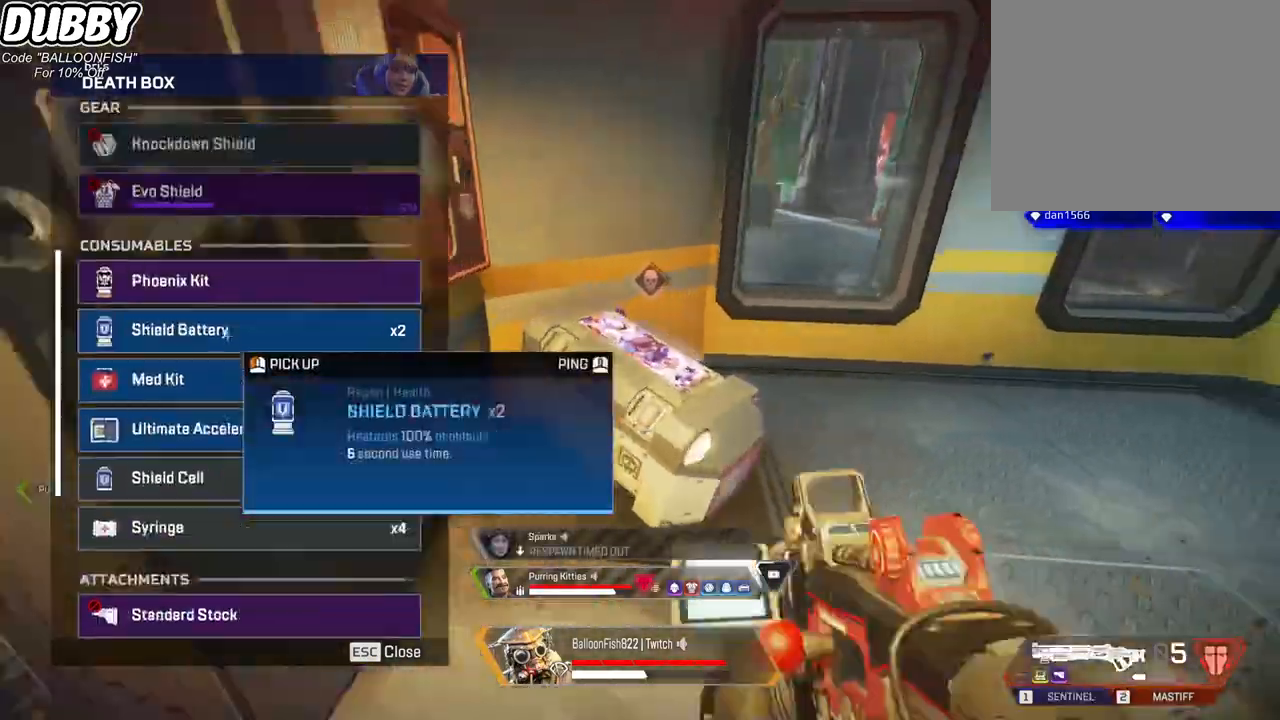
{"keys": ["d"], "mouse": [], "events": [[67, "d", "up"], [67, "mouse_wheel", "up"], [134, "a", "down"], [267, "mouse_wheel", "down"], [334, "d", "down"], [368, "a", "up"], [368, "mouse_wheel", "up"]]}
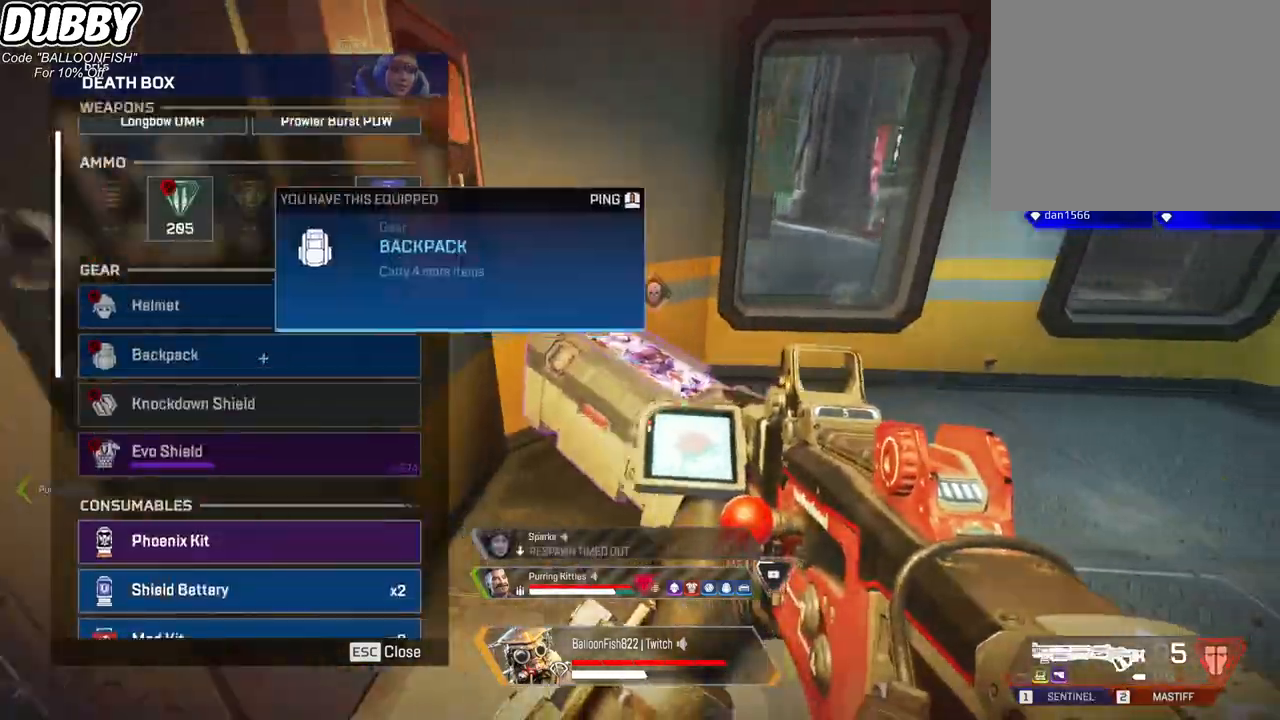
{"keys": ["d"], "mouse": [], "events": [[100, "d", "up"], [100, "mouse_wheel", "down"], [134, "a", "down"], [200, "mouse_wheel", "up"], [334, "1", "down"], [434, "1", "up"], [434, "d", "down"], [468, "a", "up"]]}
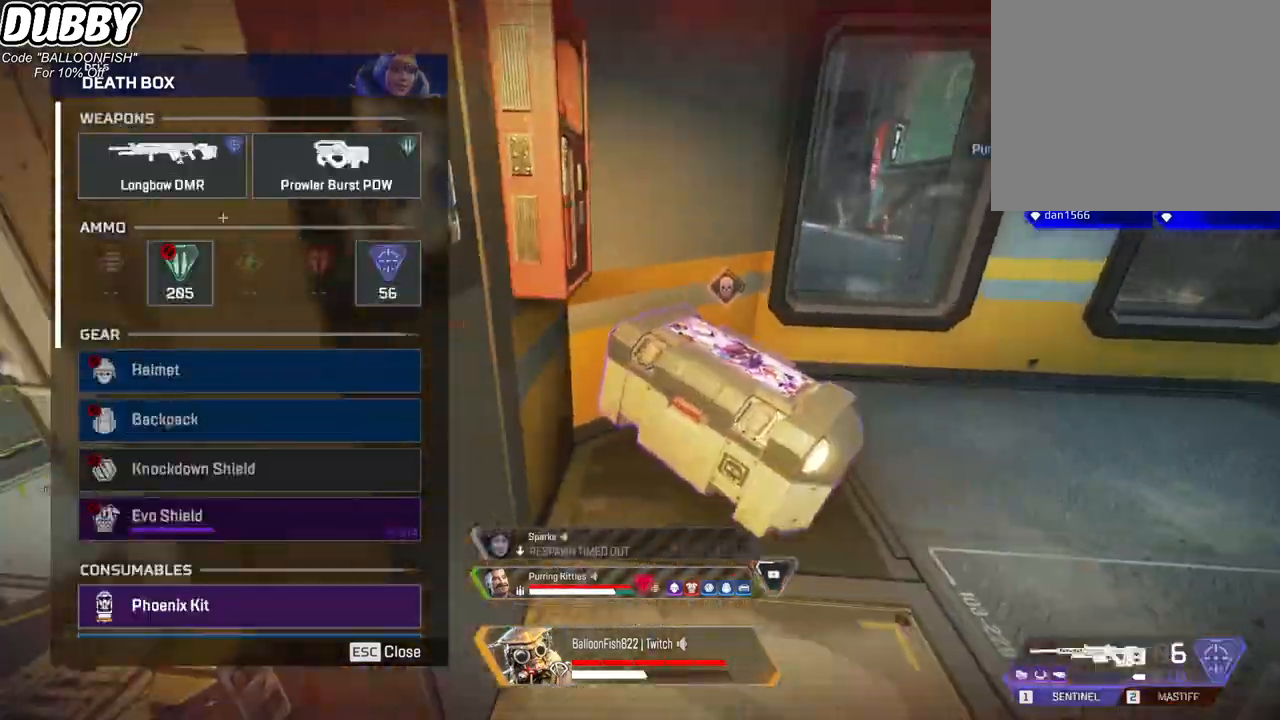
{"keys": [], "mouse": [], "events": [[300, "a", "down"], [300, "d", "up"], [434, "a", "up"]]}
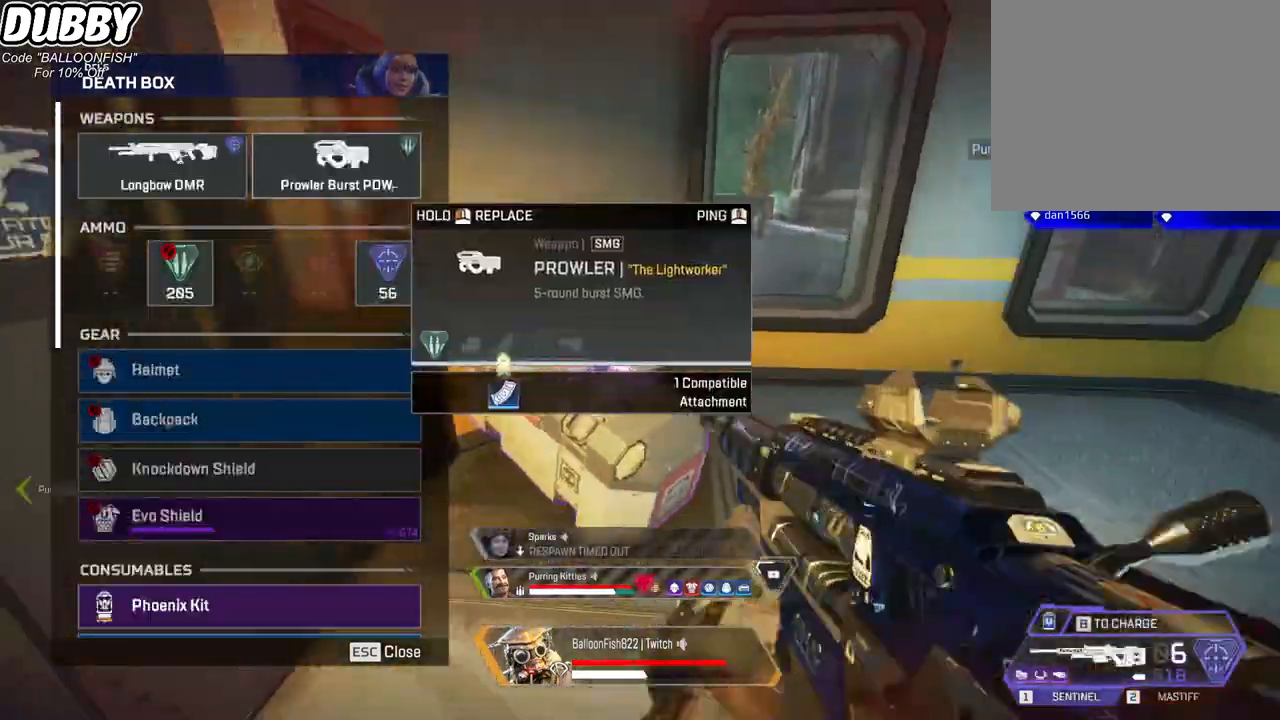
{"keys": ["3", "w"], "mouse": [], "events": [[33, "d", "down"], [33, "tab", "down"], [133, "tab", "up"], [267, "d", "up"], [267, "w", "down"], [501, "3", "down"]]}
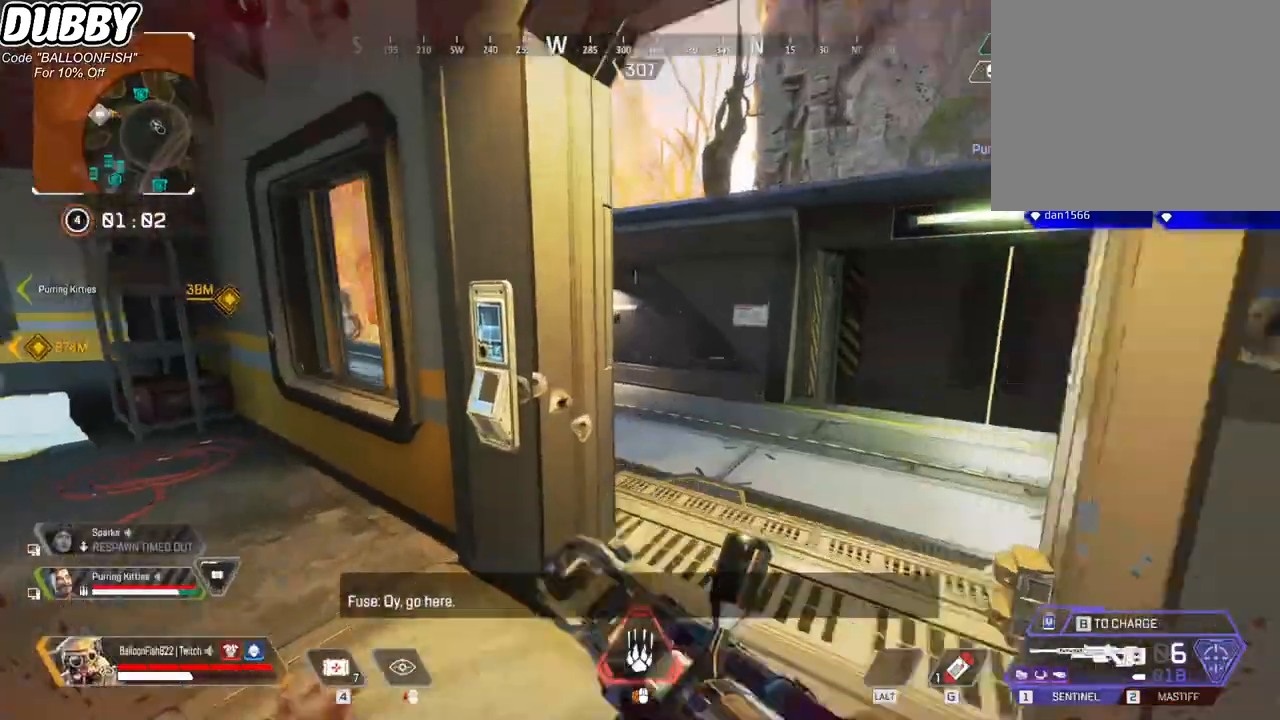
{"keys": ["w"], "mouse": [], "events": [[100, "3", "up"]]}
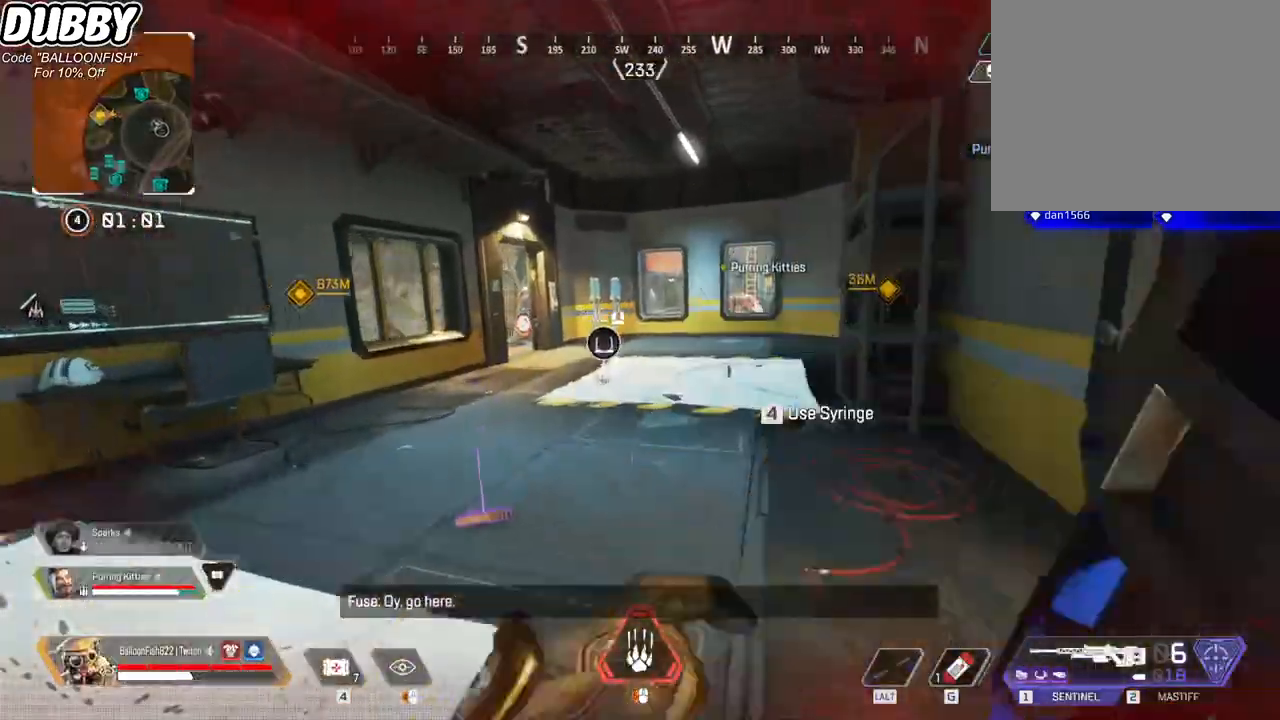
{"keys": ["w"], "mouse": [], "events": []}
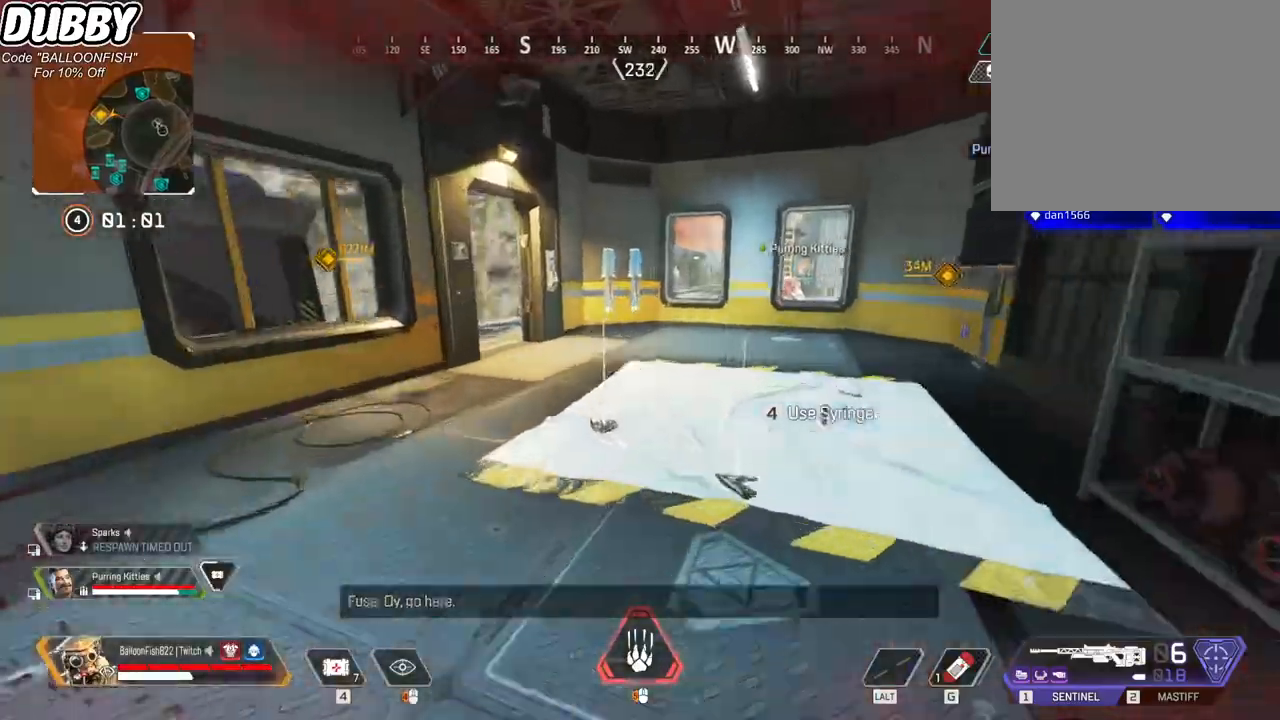
{"keys": ["w"], "mouse": [], "events": [[334, "1", "down"], [434, "1", "up"]]}
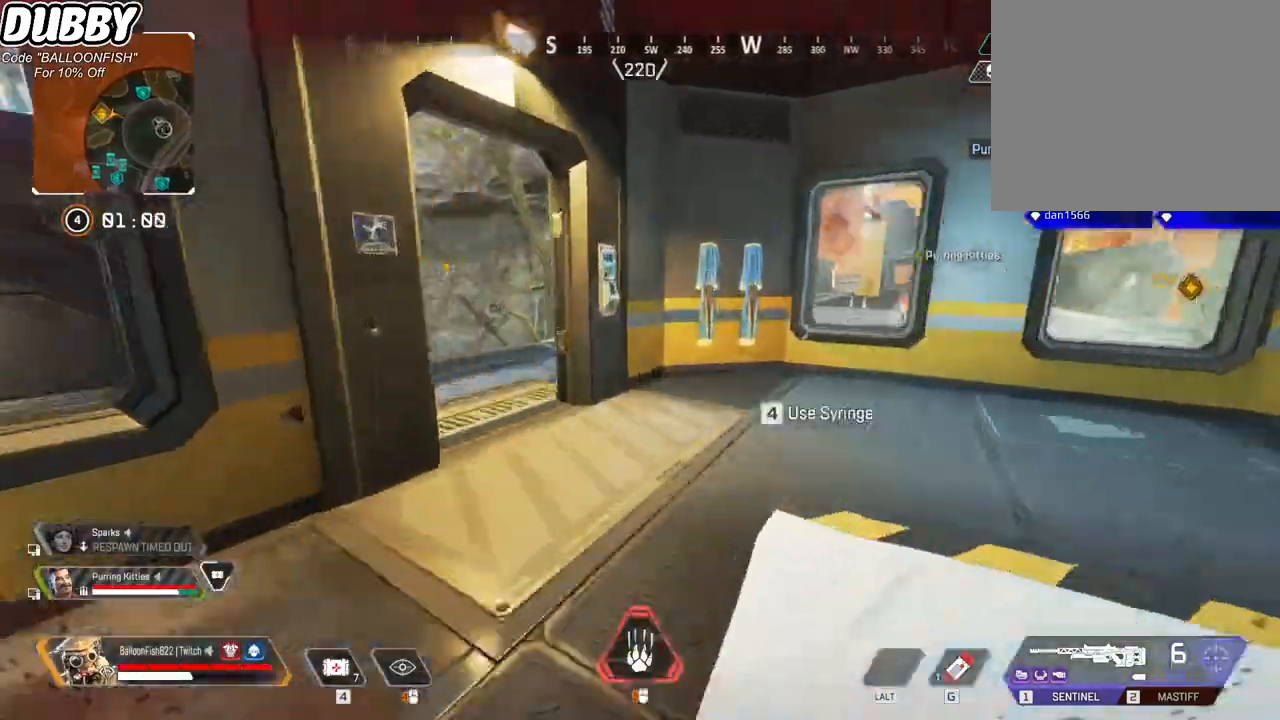
{"keys": ["d", "w"], "mouse": [], "events": [[167, "d", "down"]]}
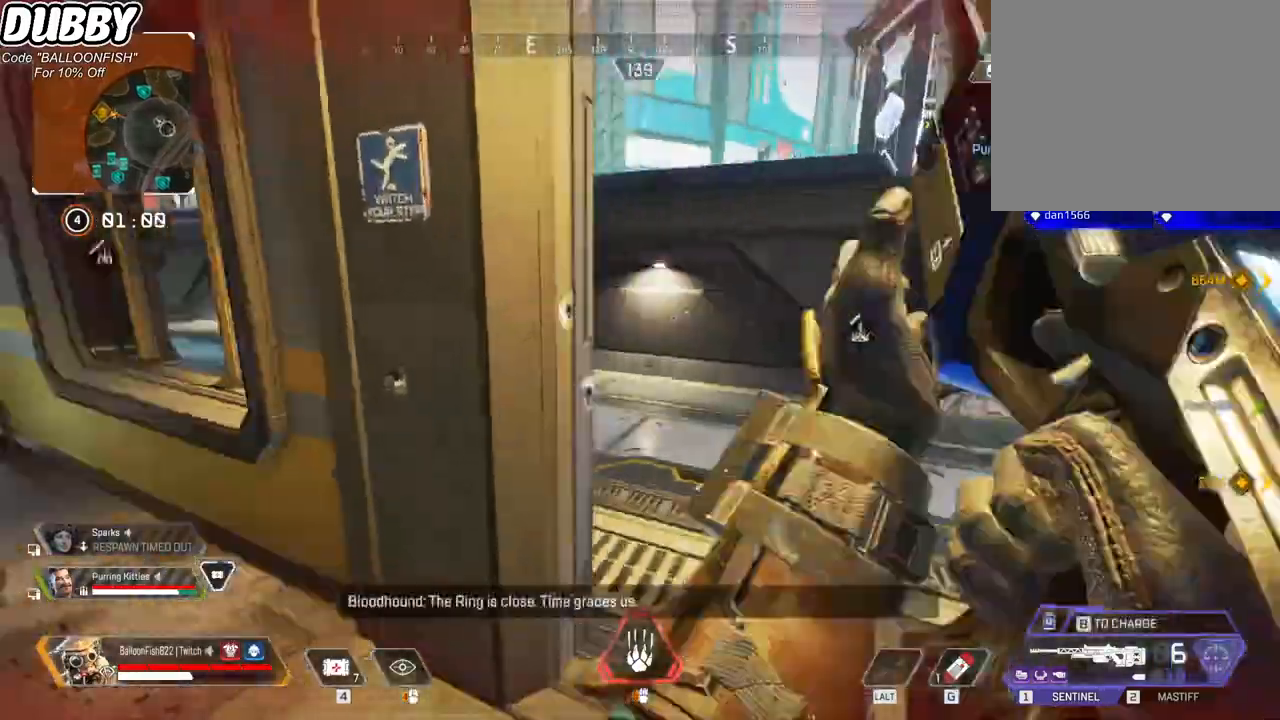
{"keys": ["d", "w"], "mouse": [], "events": []}
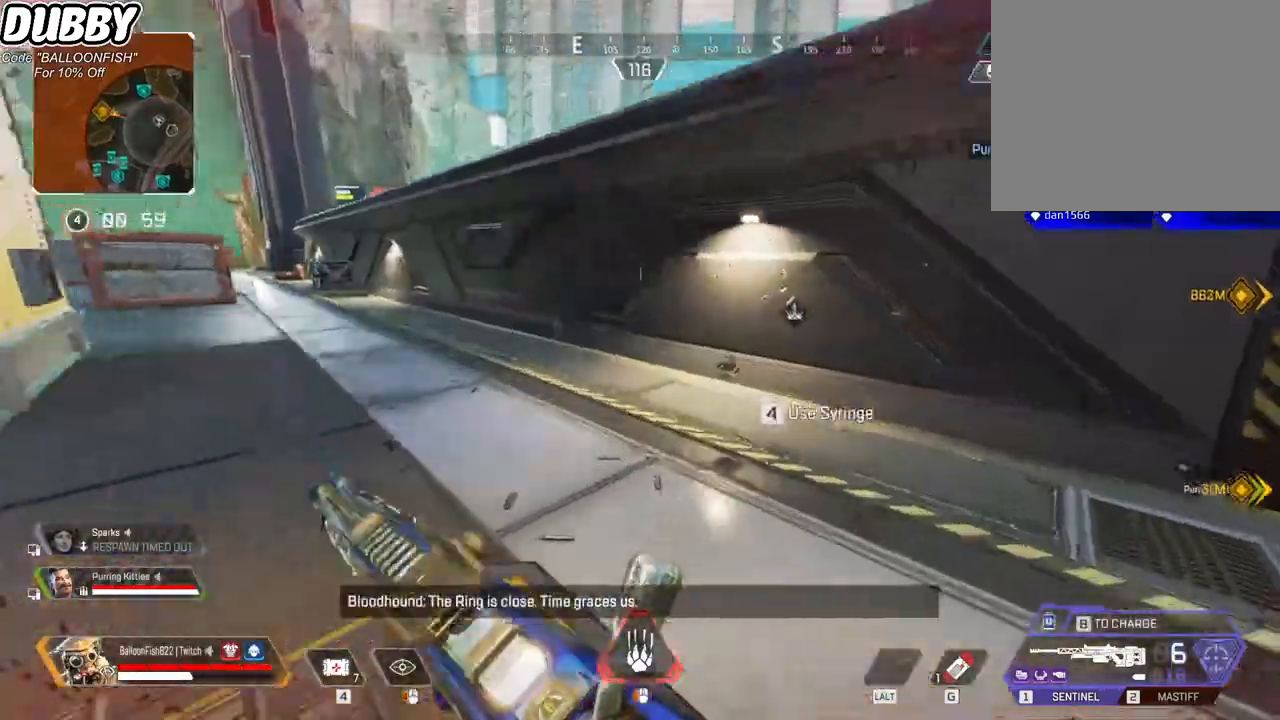
{"keys": ["w"], "mouse": [], "events": [[200, "d", "up"], [300, "r", "down"], [367, "r", "up"]]}
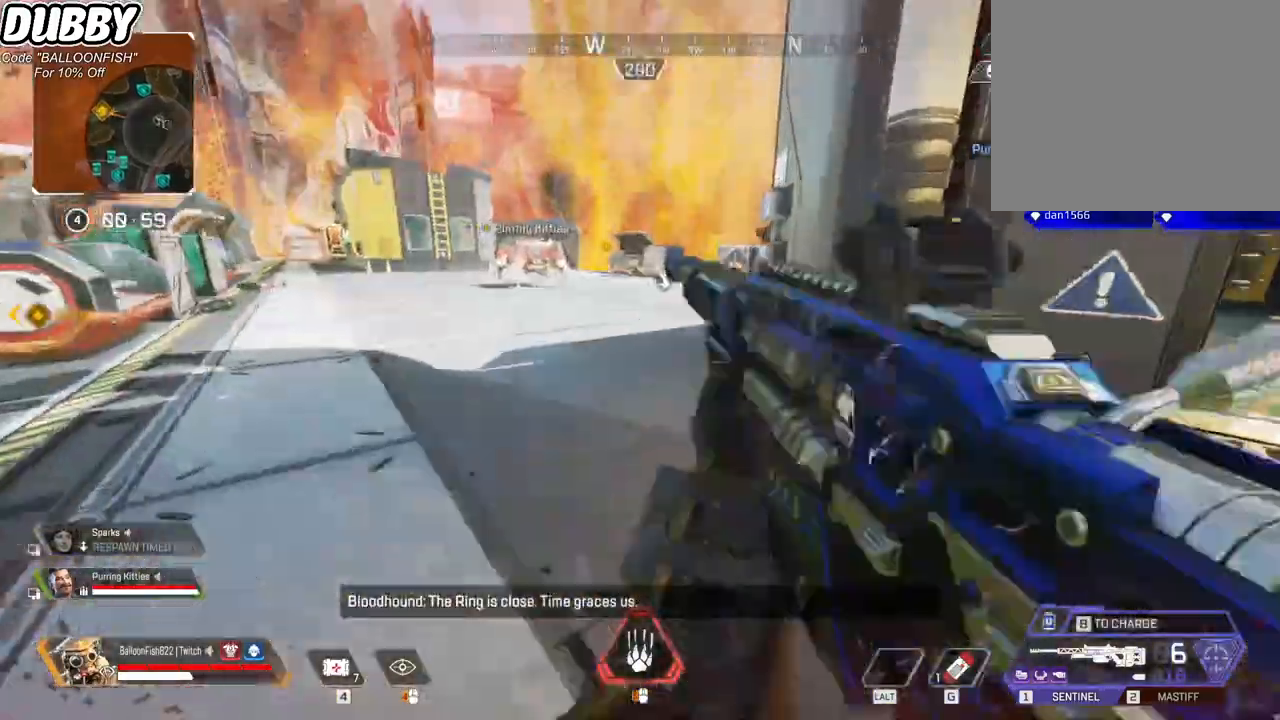
{"keys": ["w"], "mouse": [], "events": []}
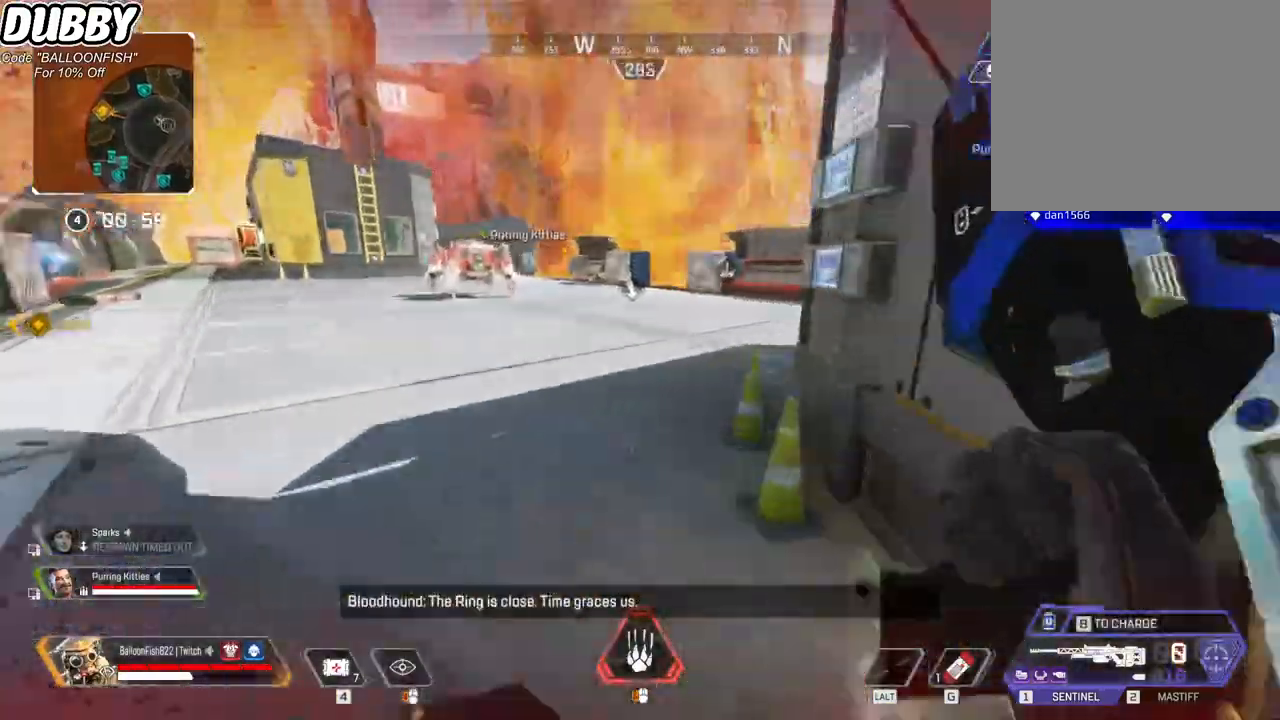
{"keys": ["a", "w"], "mouse": [], "events": [[67, "a", "down"]]}
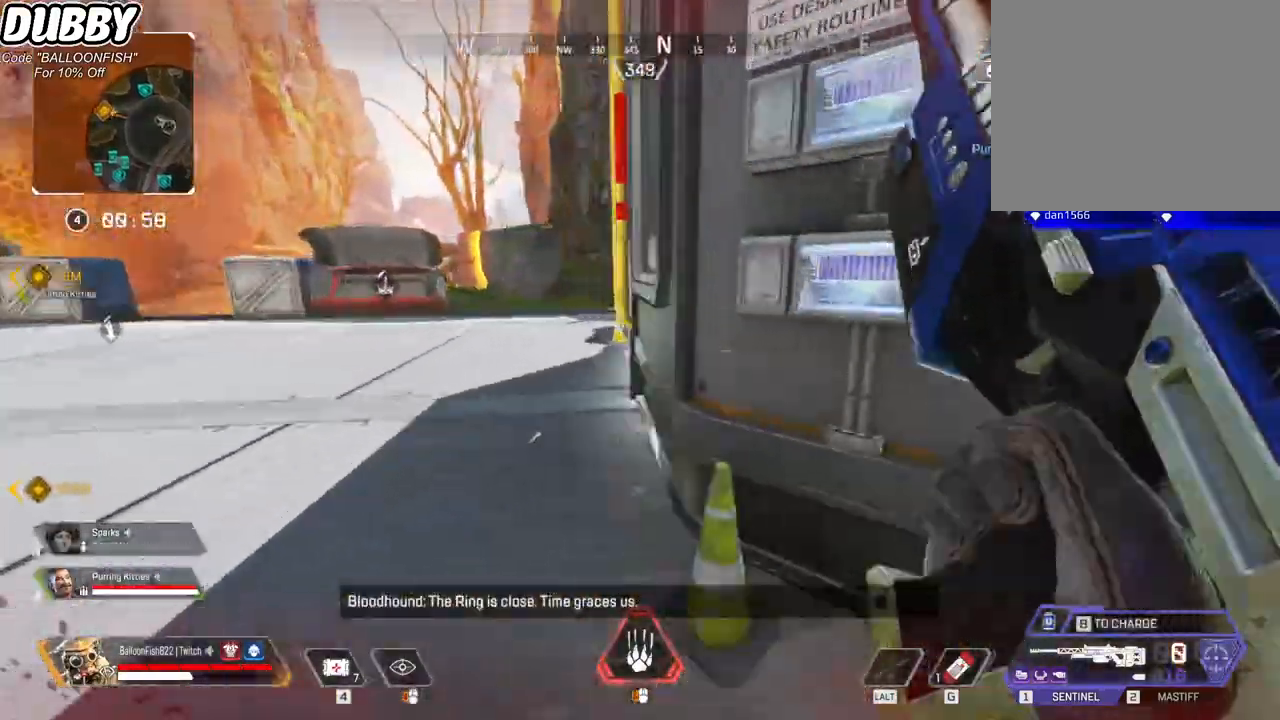
{"keys": ["d", "w"], "mouse": [], "events": [[234, "a", "up"], [234, "d", "down"]]}
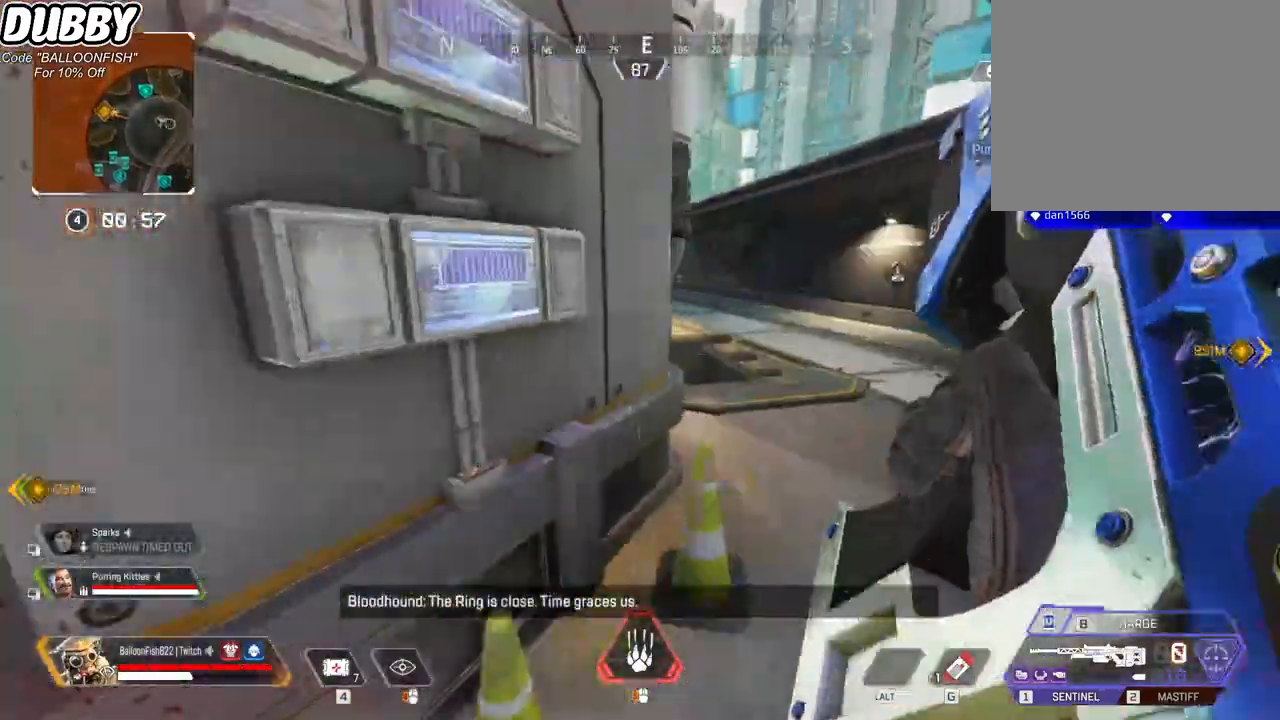
{"keys": ["d", "w"], "mouse": [], "events": []}
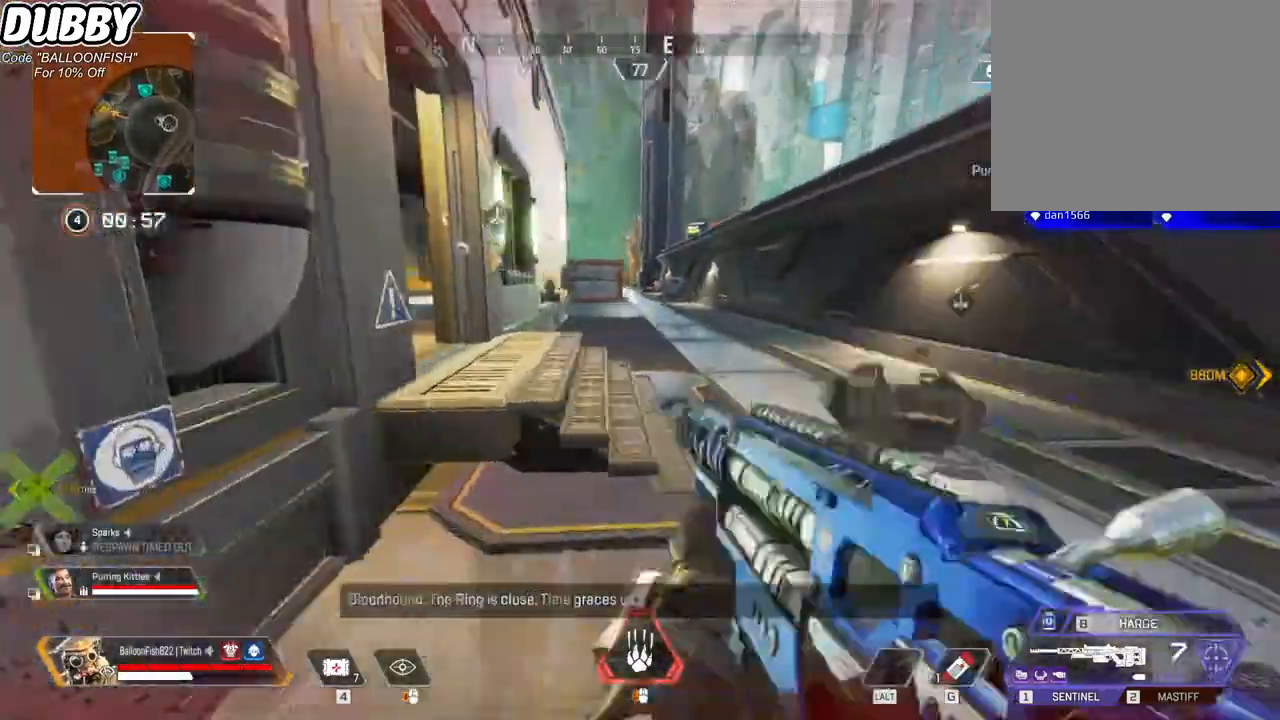
{"keys": ["w"], "mouse": [], "events": [[267, "d", "up"]]}
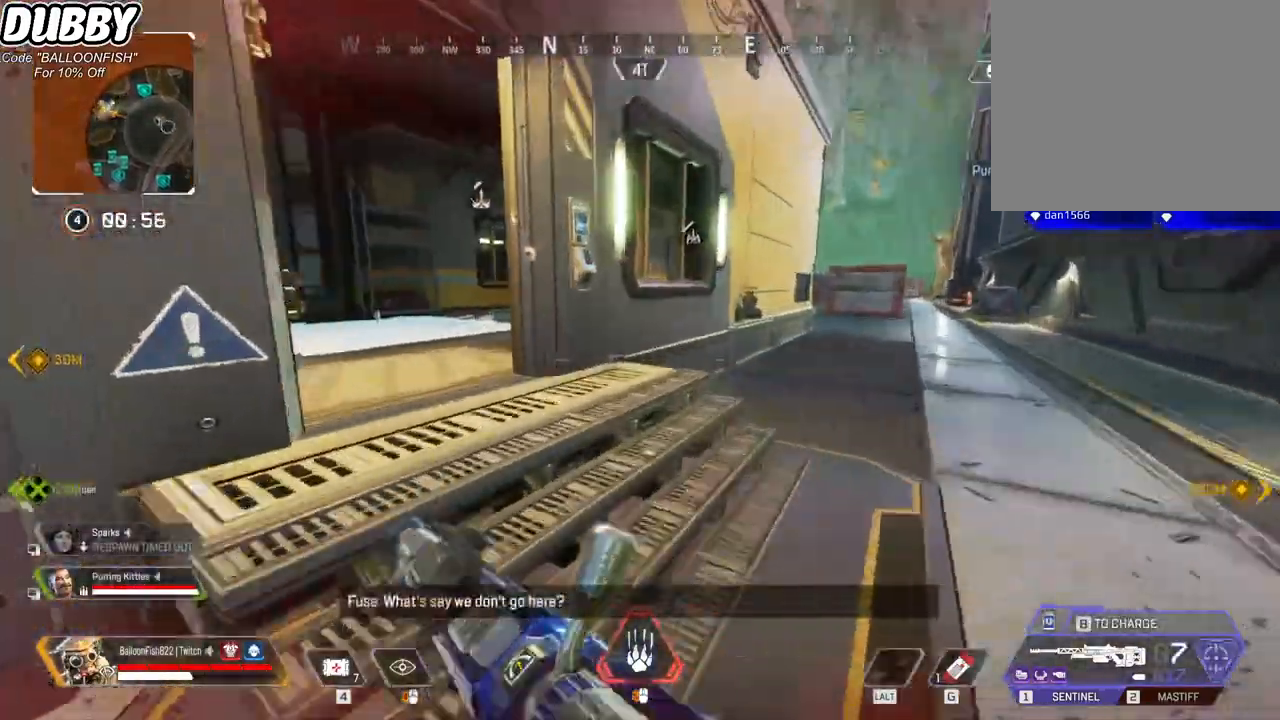
{"keys": ["w"], "mouse": [], "events": []}
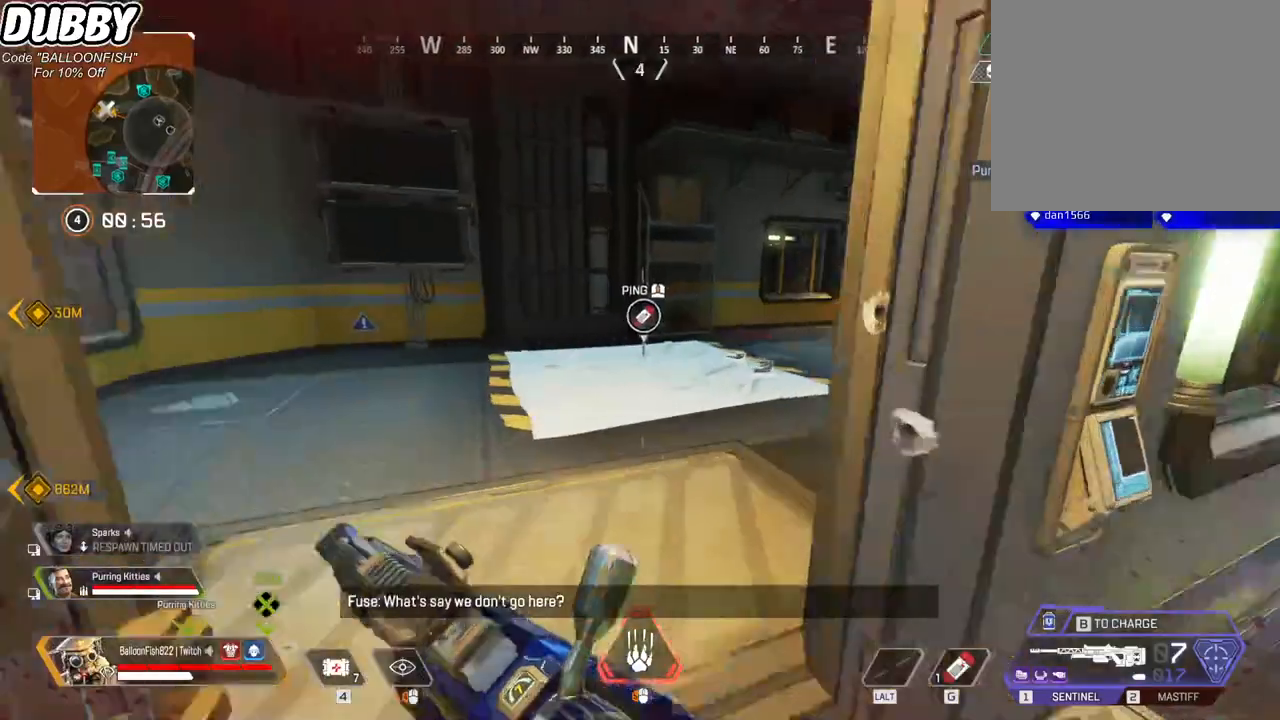
{"keys": ["w"], "mouse": [], "events": []}